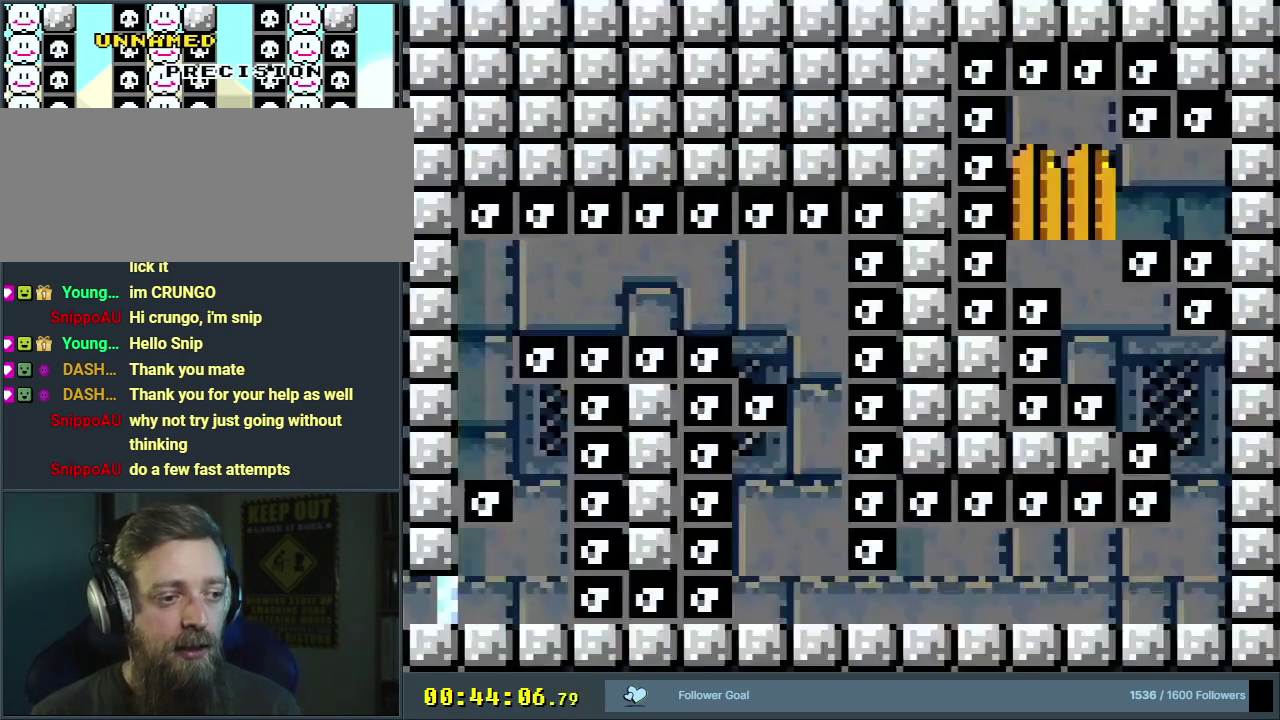
Gameplay with a controller (Nintendo layout); each line is a JSON object with the inputs held at the frame after it (dt_ms = milliseconds from this image to that frame). "events" lists button and stick changes between this image and that frame as [ms after this image, input, new state], when the widget could be followed in between. Not read: L3 R3.
{"dt_ms": 500, "buttons": ["Y"], "events": [[250, "Y", "down"]]}
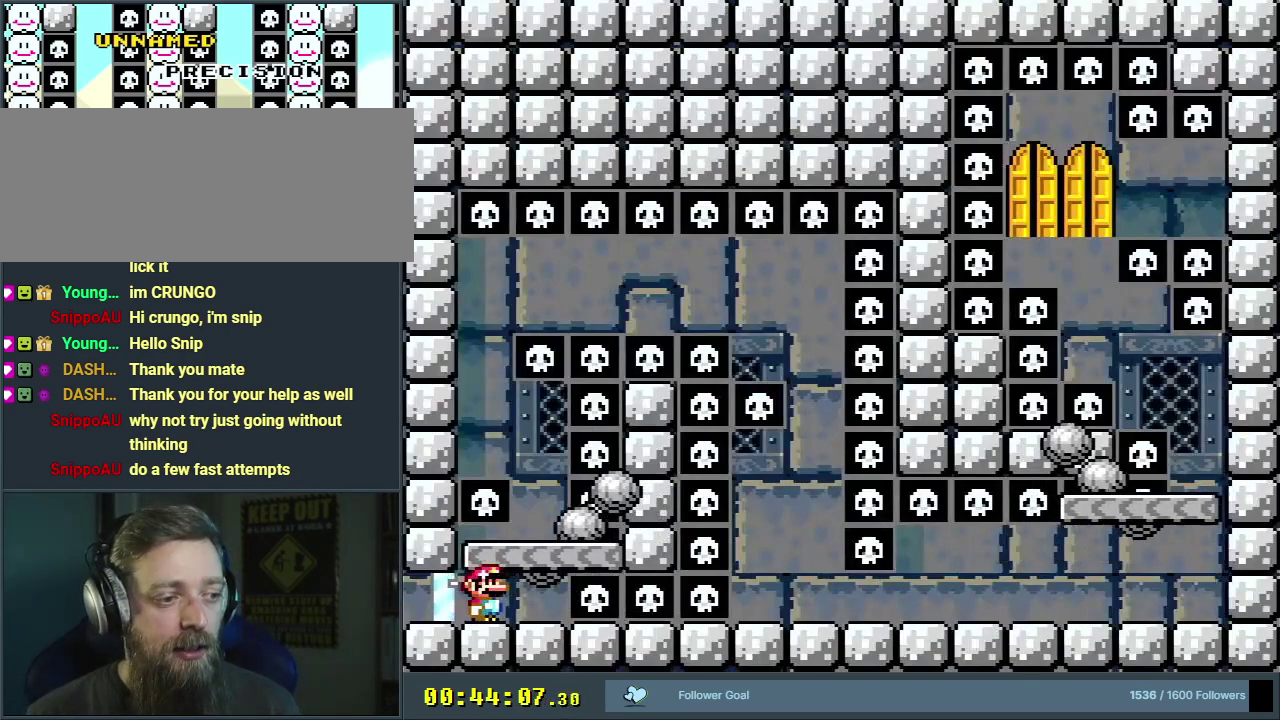
{"dt_ms": 600, "buttons": ["Y"], "events": [[417, "DPAD_RIGHT", "down"], [517, "DPAD_RIGHT", "up"]]}
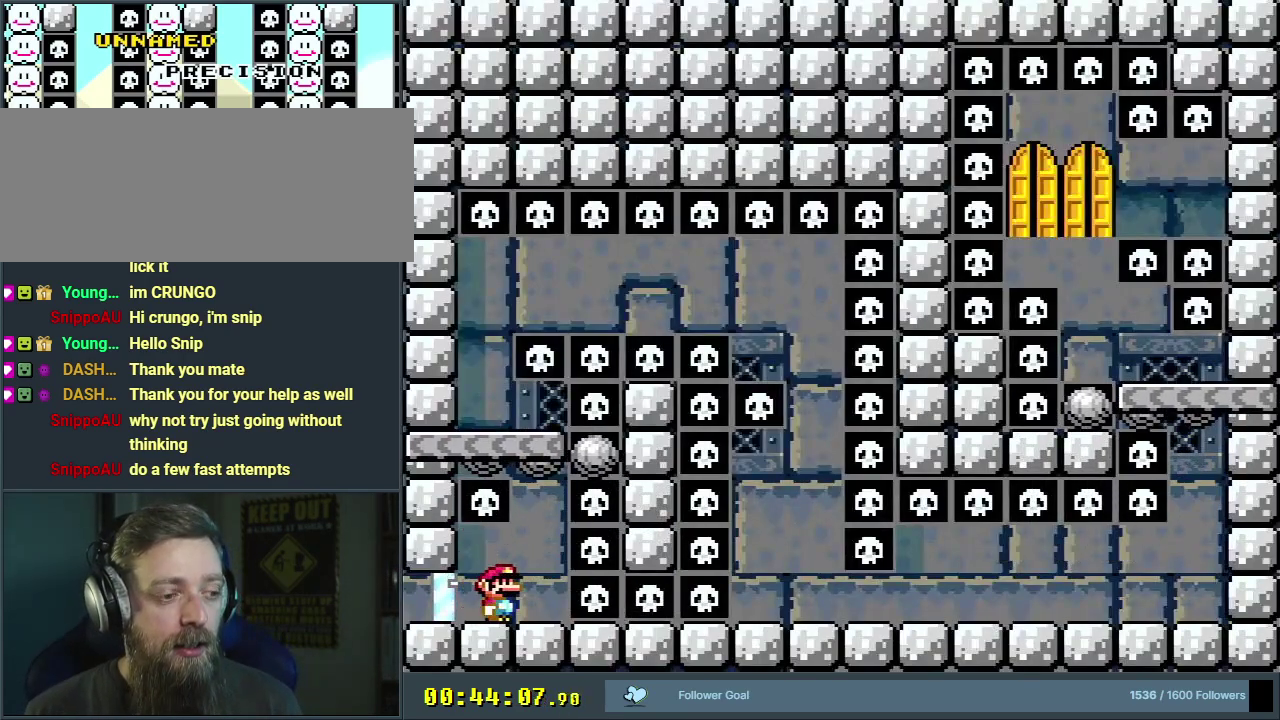
{"dt_ms": 400, "buttons": ["Y"], "events": [[267, "DPAD_RIGHT", "down"], [367, "DPAD_RIGHT", "up"]]}
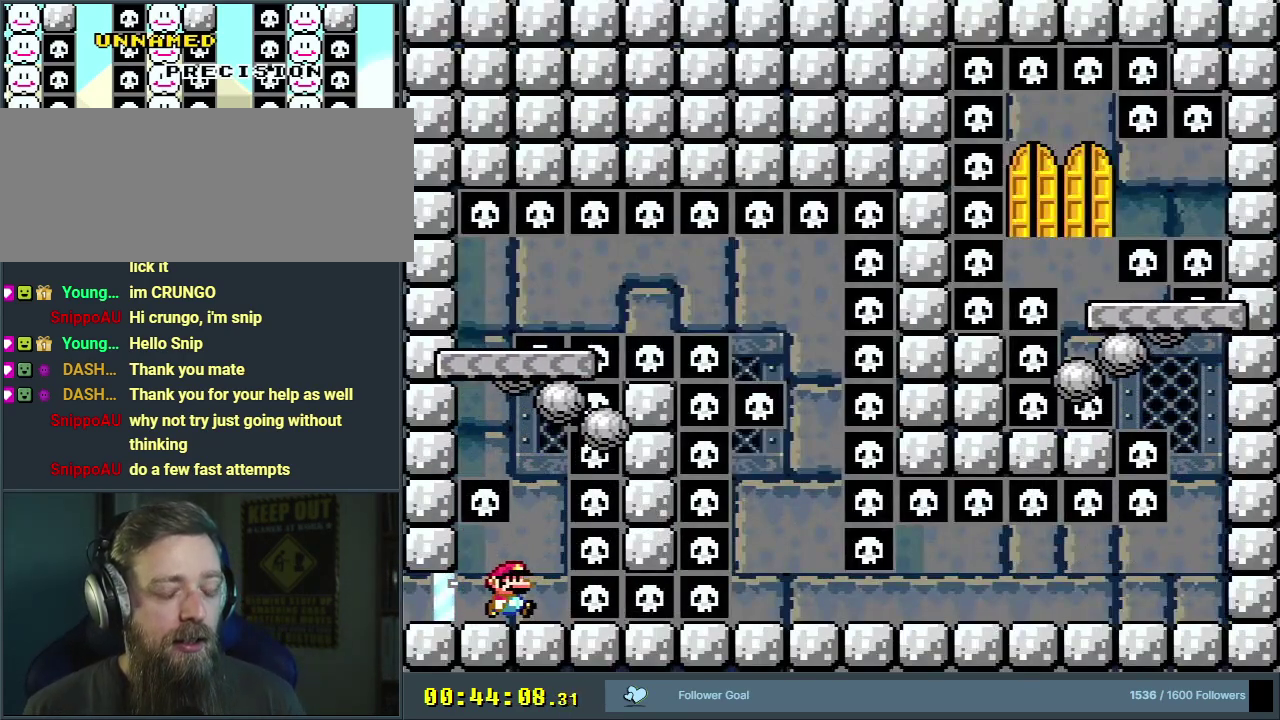
{"dt_ms": 300, "buttons": [], "events": [[267, "Y", "up"]]}
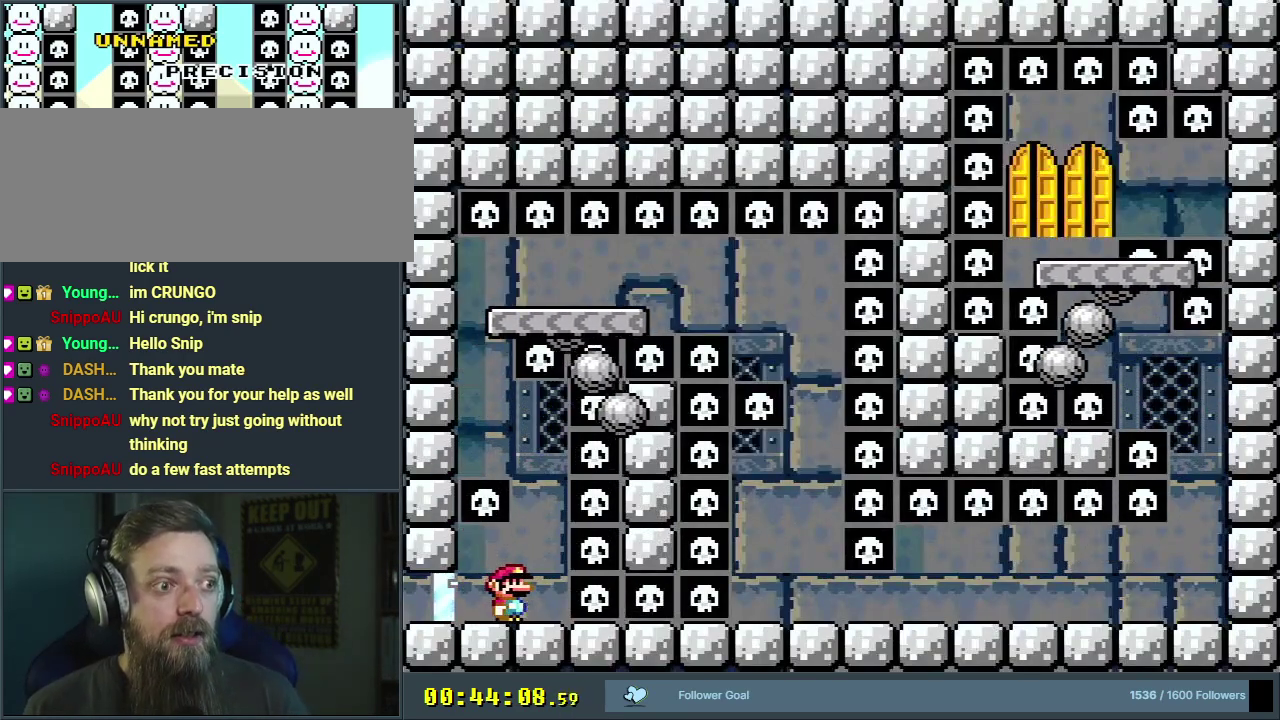
{"dt_ms": 700, "buttons": [], "events": []}
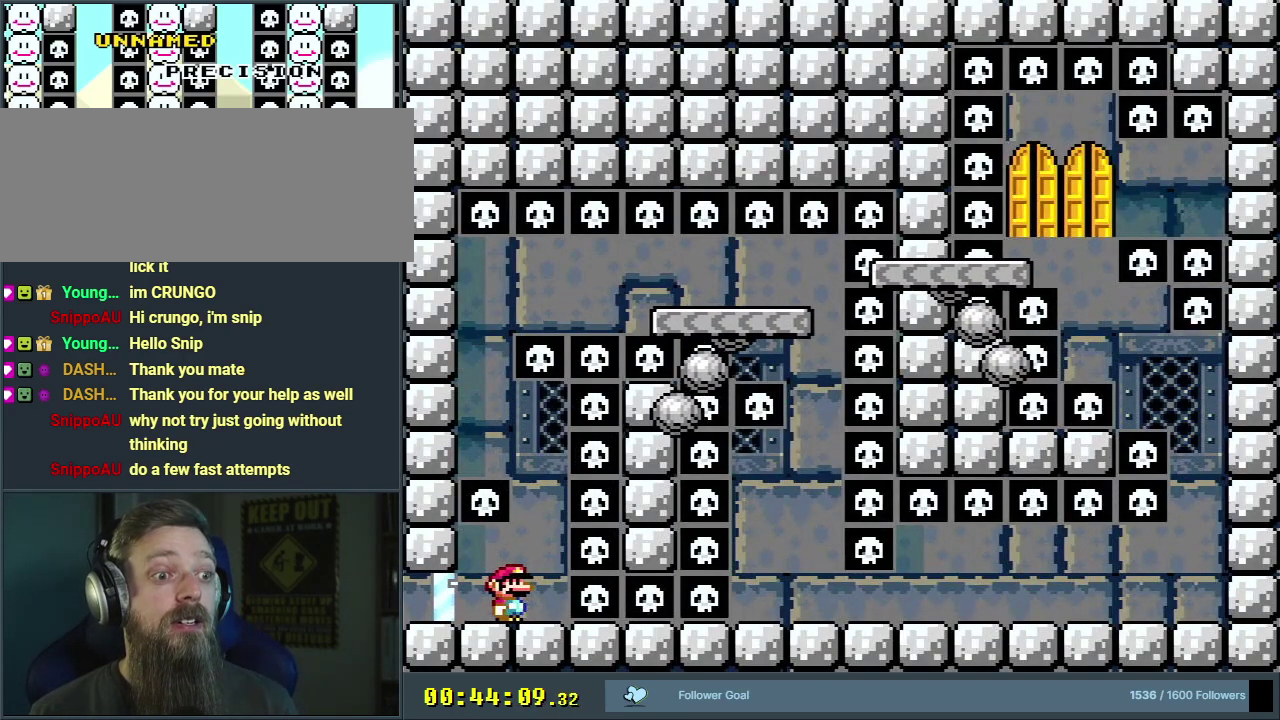
{"dt_ms": 500, "buttons": [], "events": []}
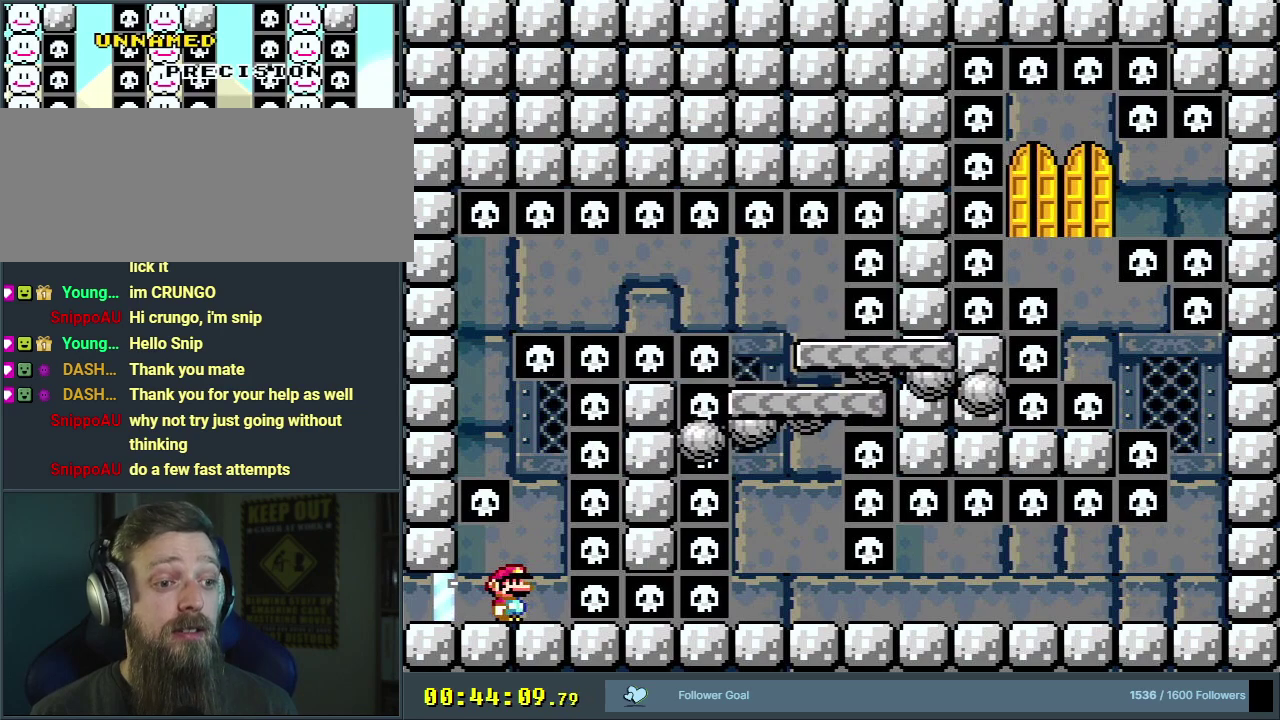
{"dt_ms": 700, "buttons": ["X"], "events": [[383, "X", "down"], [517, "DPAD_RIGHT", "down"], [617, "DPAD_RIGHT", "up"]]}
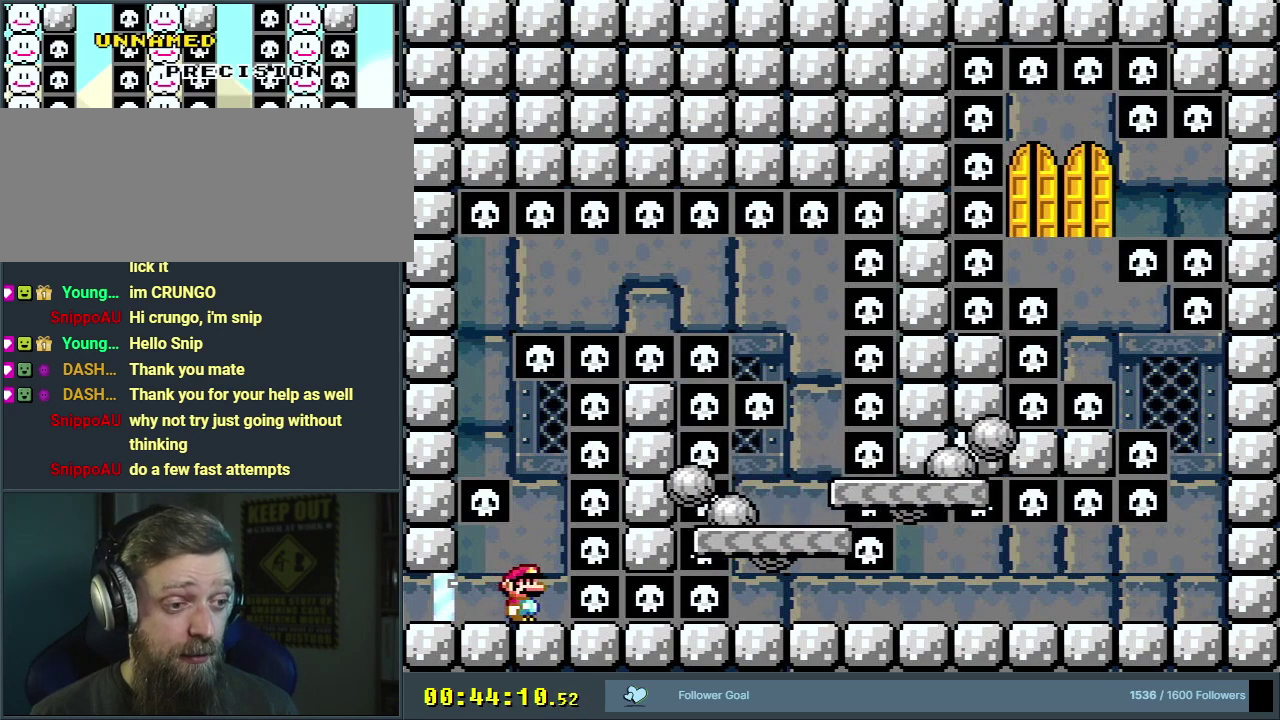
{"dt_ms": 300, "buttons": ["X"], "events": []}
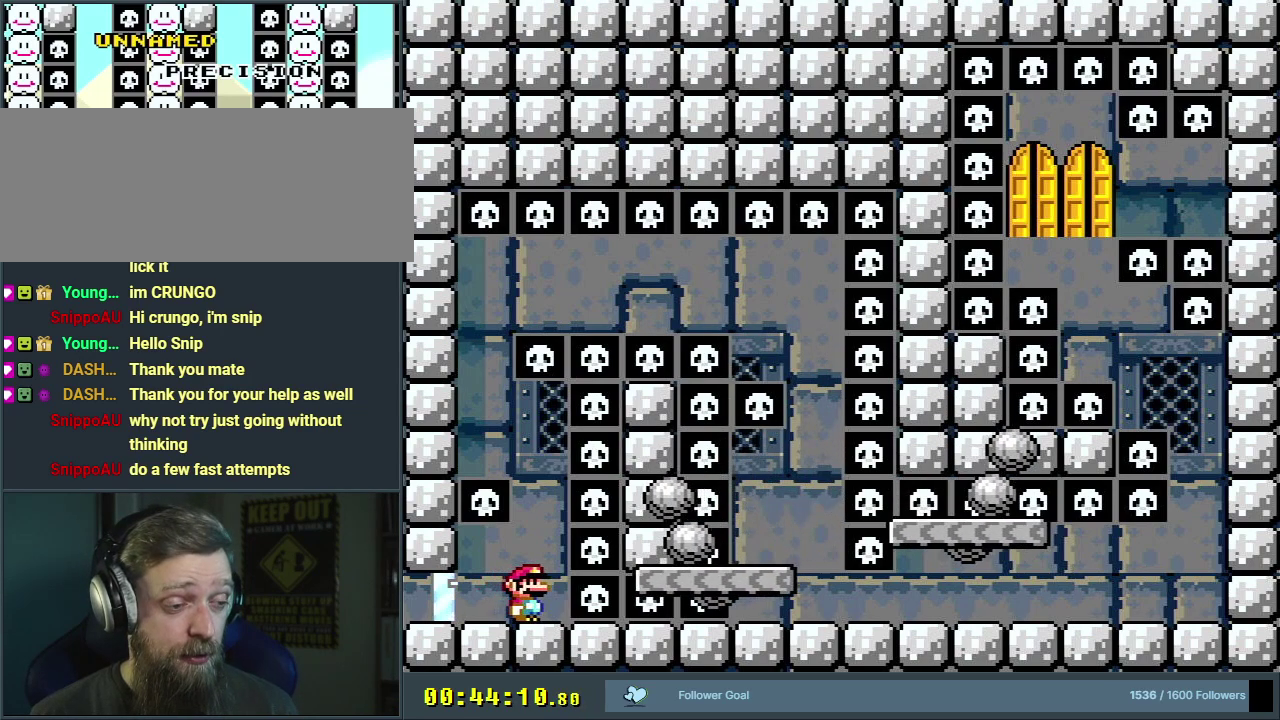
{"dt_ms": 300, "buttons": ["X"], "events": [[167, "DPAD_RIGHT", "down"], [217, "DPAD_RIGHT", "up"]]}
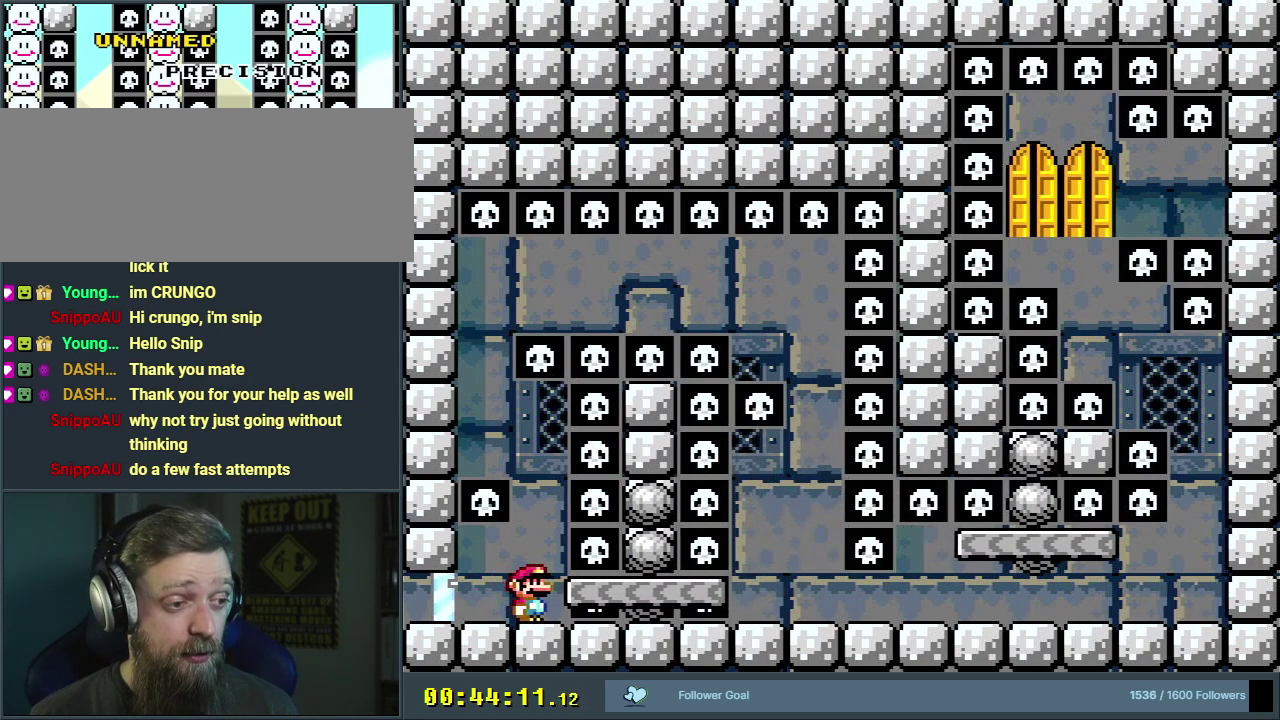
{"dt_ms": 300, "buttons": ["Y"], "events": [[17, "X", "up"], [150, "Y", "down"], [200, "DPAD_RIGHT", "down"], [300, "DPAD_RIGHT", "up"]]}
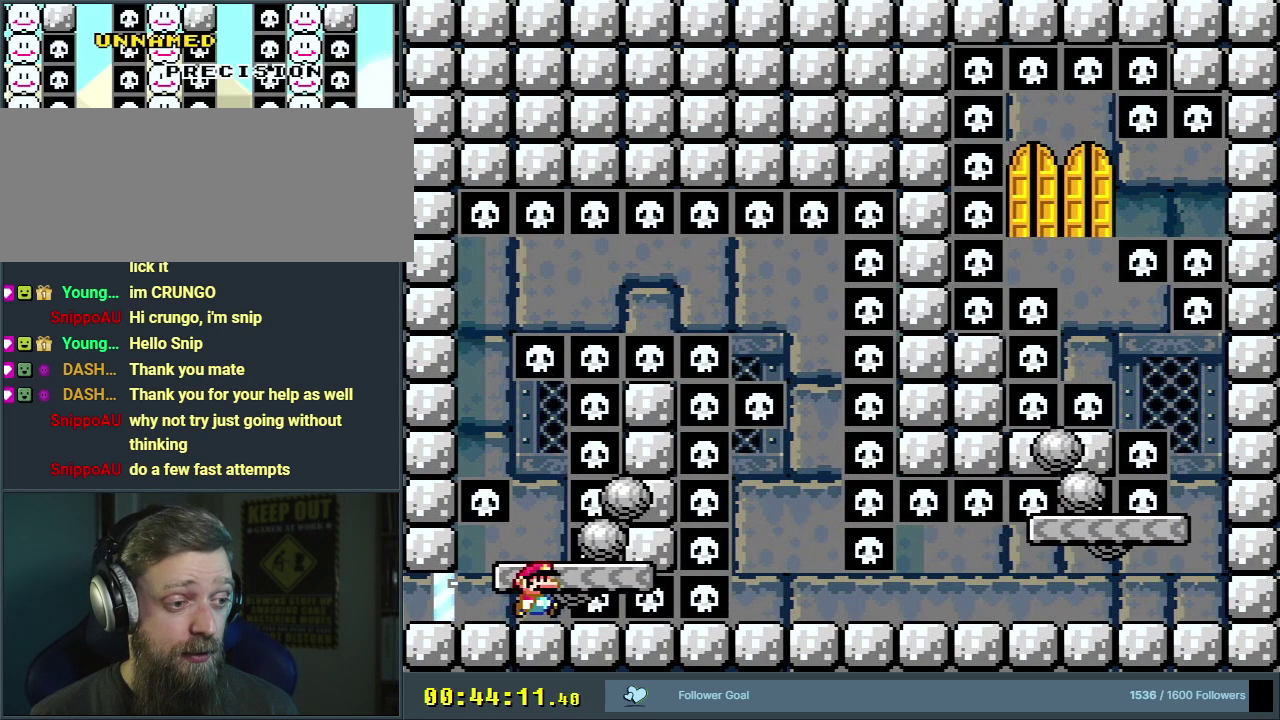
{"dt_ms": 400, "buttons": ["B", "Y", "DPAD_LEFT"], "events": [[233, "B", "down"], [333, "DPAD_LEFT", "down"]]}
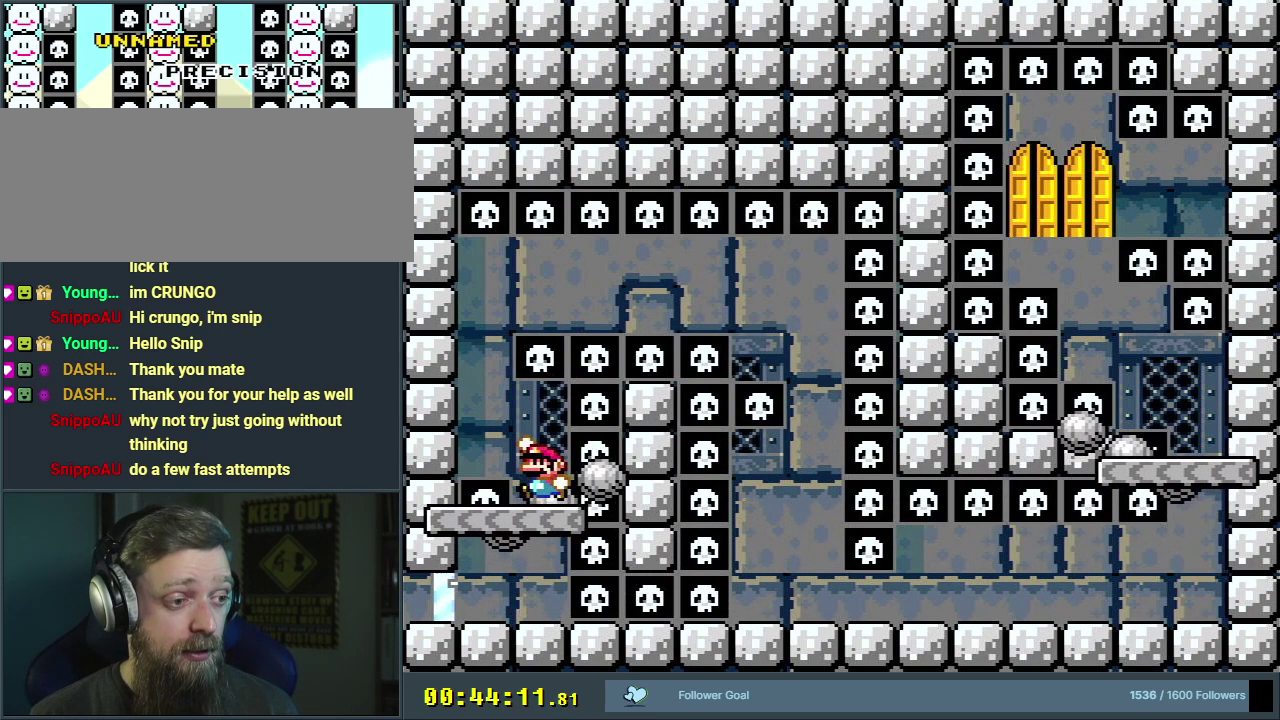
{"dt_ms": 500, "buttons": ["Y", "DPAD_LEFT"], "events": [[467, "B", "up"]]}
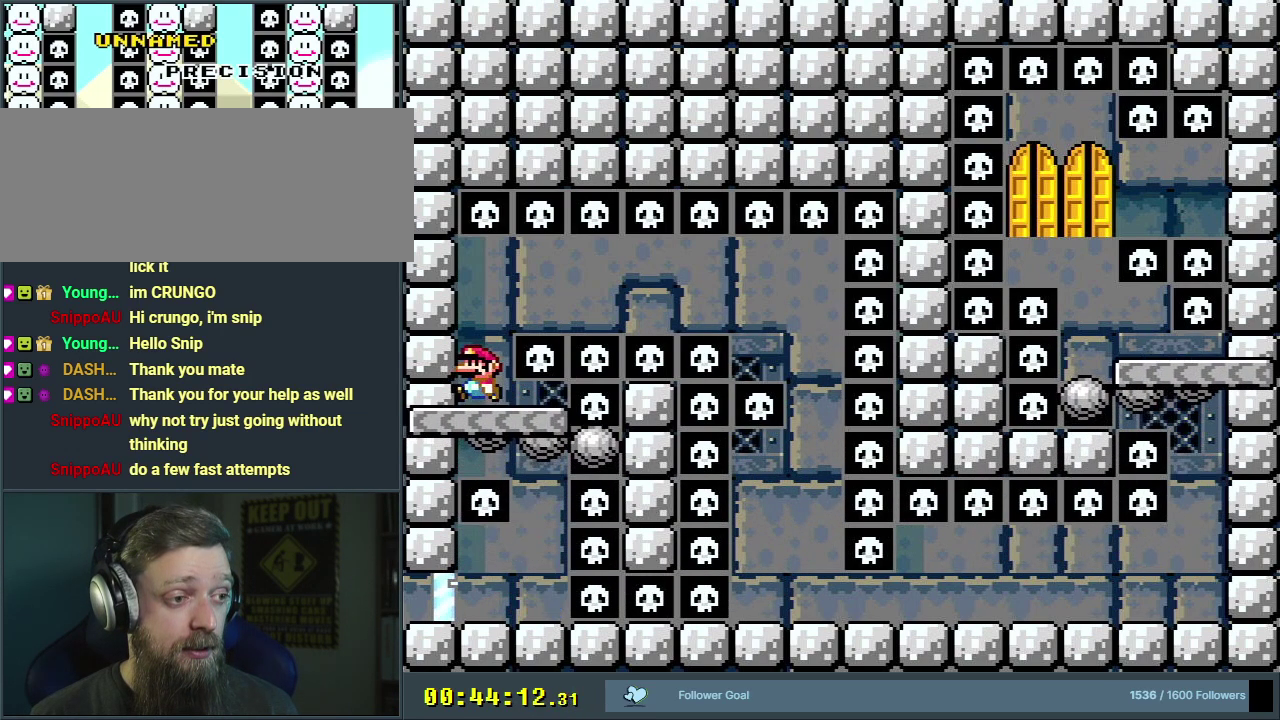
{"dt_ms": 600, "buttons": ["DPAD_RIGHT"], "events": [[400, "DPAD_LEFT", "up"], [550, "DPAD_RIGHT", "down"], [567, "Y", "up"]]}
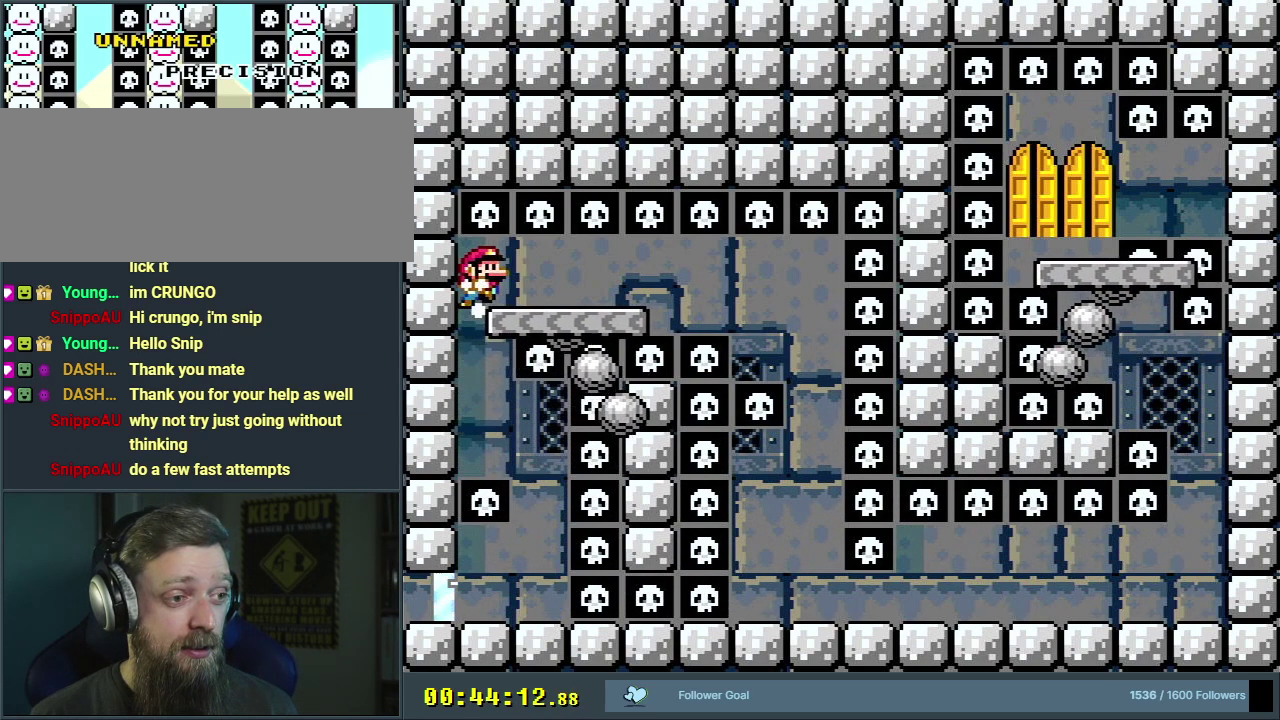
{"dt_ms": 600, "buttons": ["Y", "DPAD_LEFT"], "events": [[217, "Y", "down"], [350, "DPAD_RIGHT", "up"], [517, "DPAD_LEFT", "down"]]}
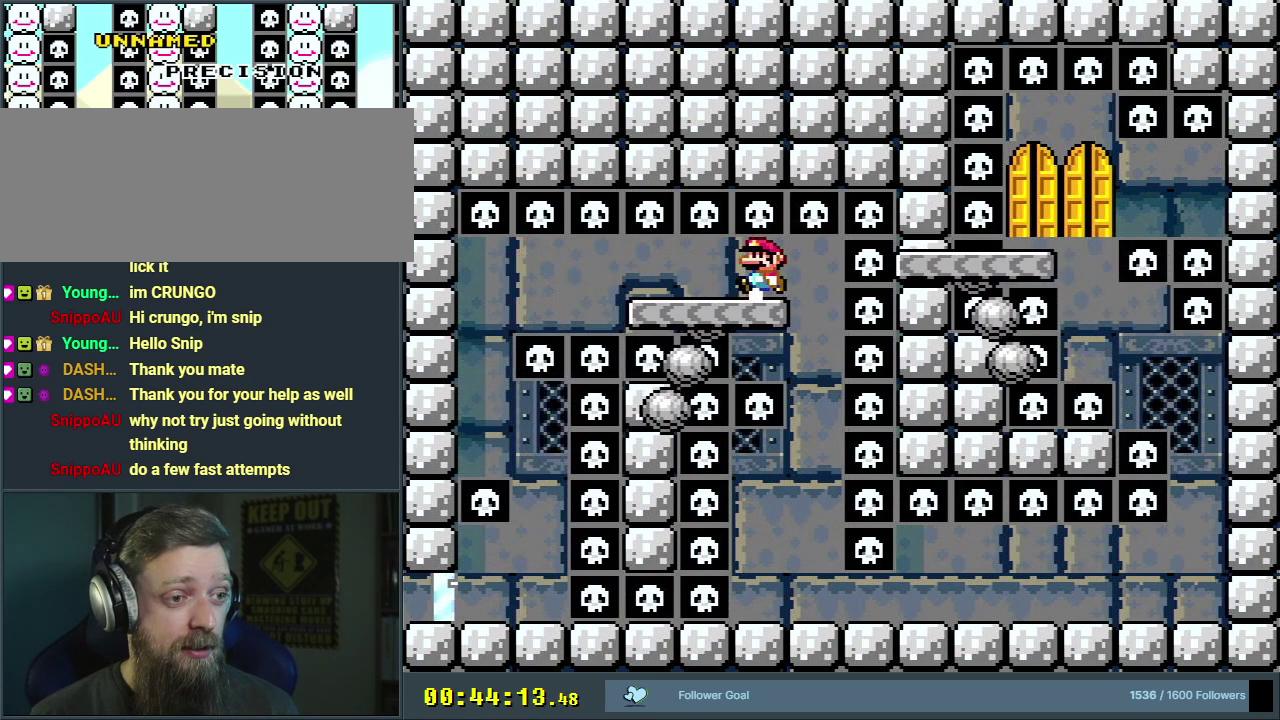
{"dt_ms": 500, "buttons": ["Y"], "events": [[50, "DPAD_LEFT", "up"], [317, "DPAD_LEFT", "down"], [450, "DPAD_LEFT", "up"]]}
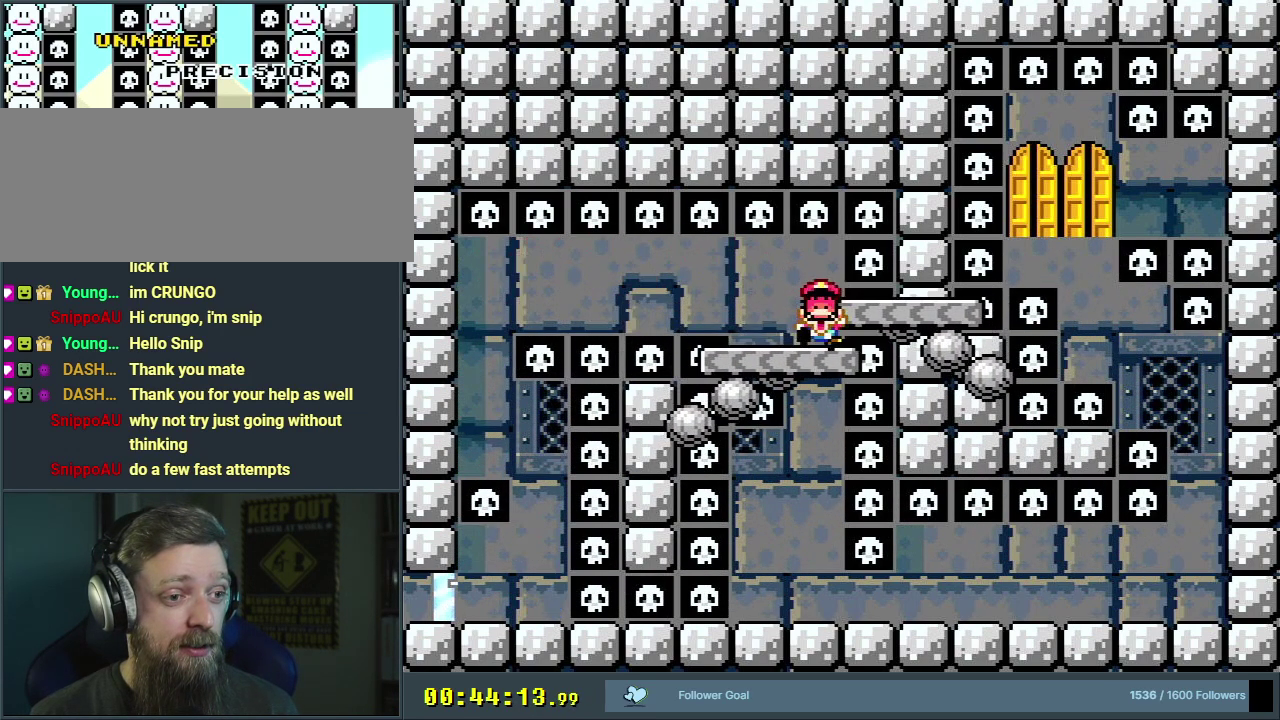
{"dt_ms": 300, "buttons": [], "events": [[200, "Y", "up"]]}
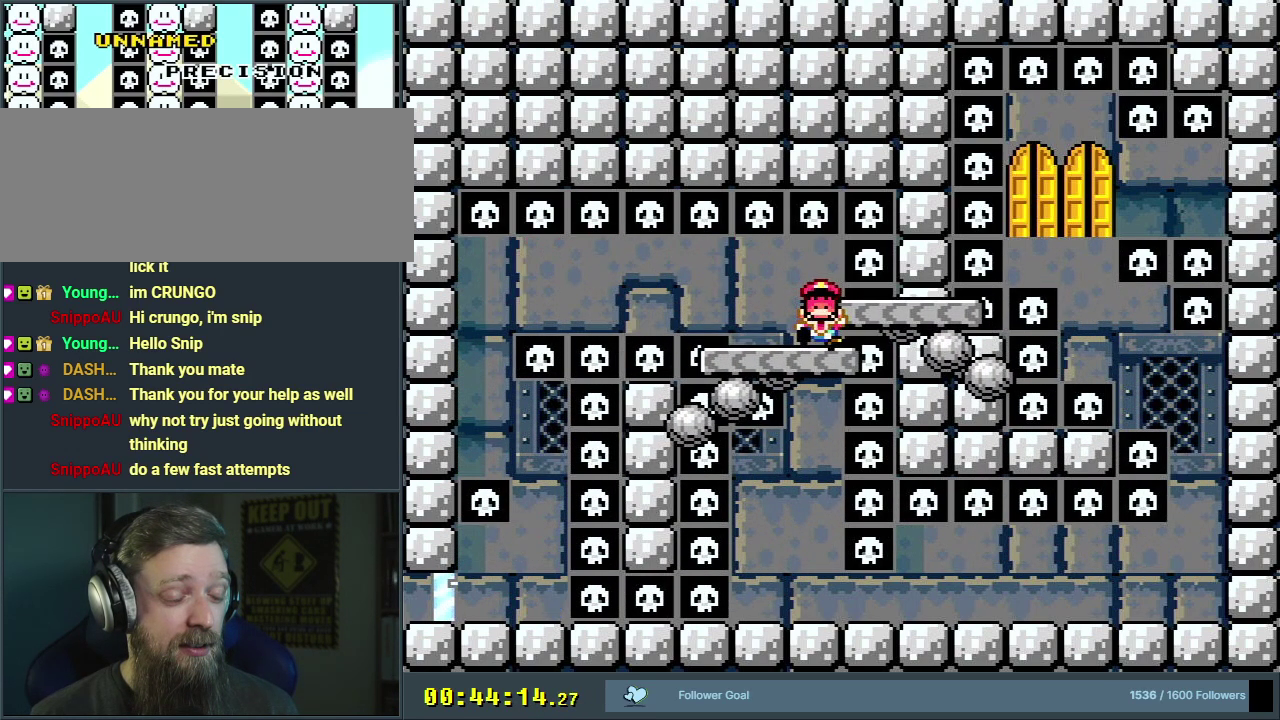
{"dt_ms": 500, "buttons": [], "events": []}
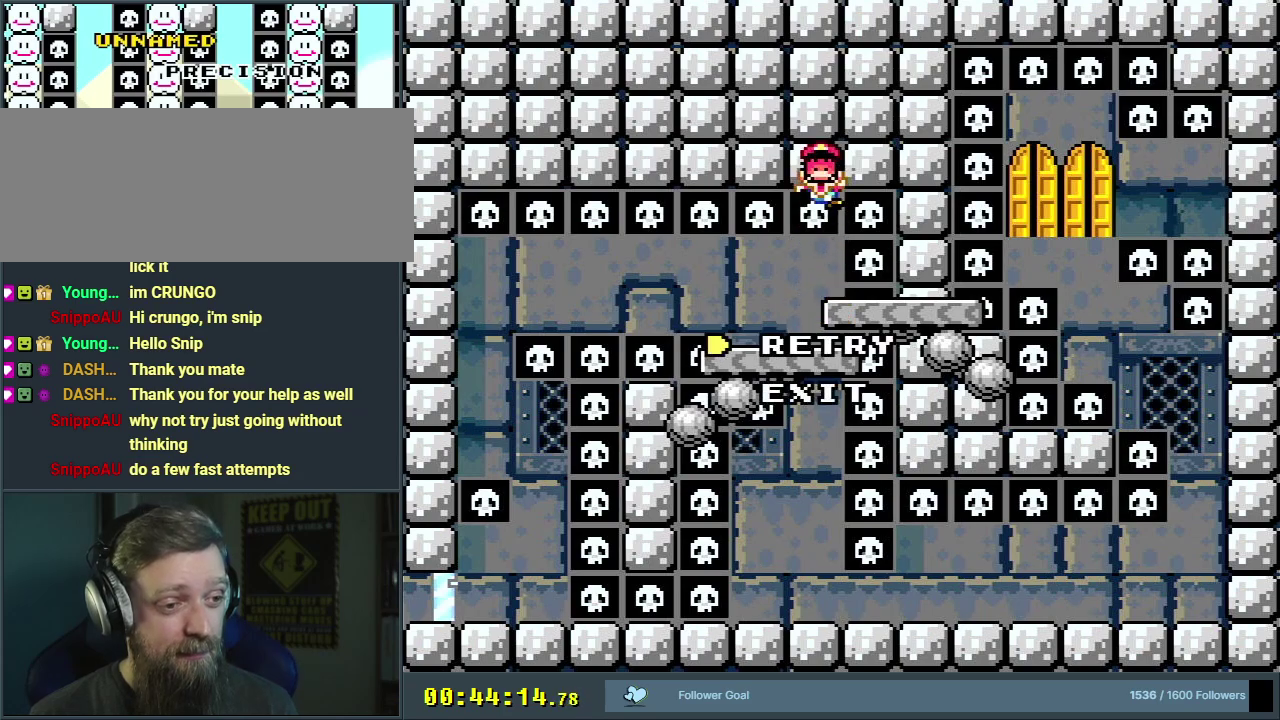
{"dt_ms": 500, "buttons": [], "events": []}
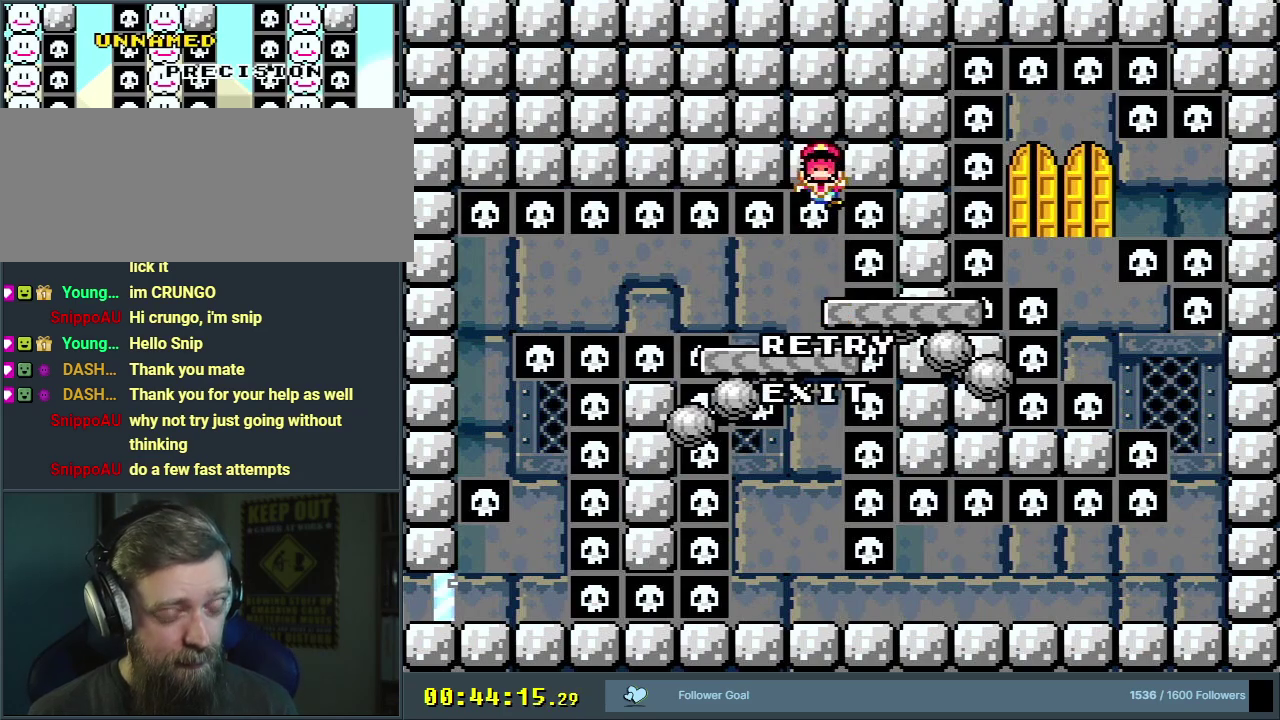
{"dt_ms": 500, "buttons": [], "events": []}
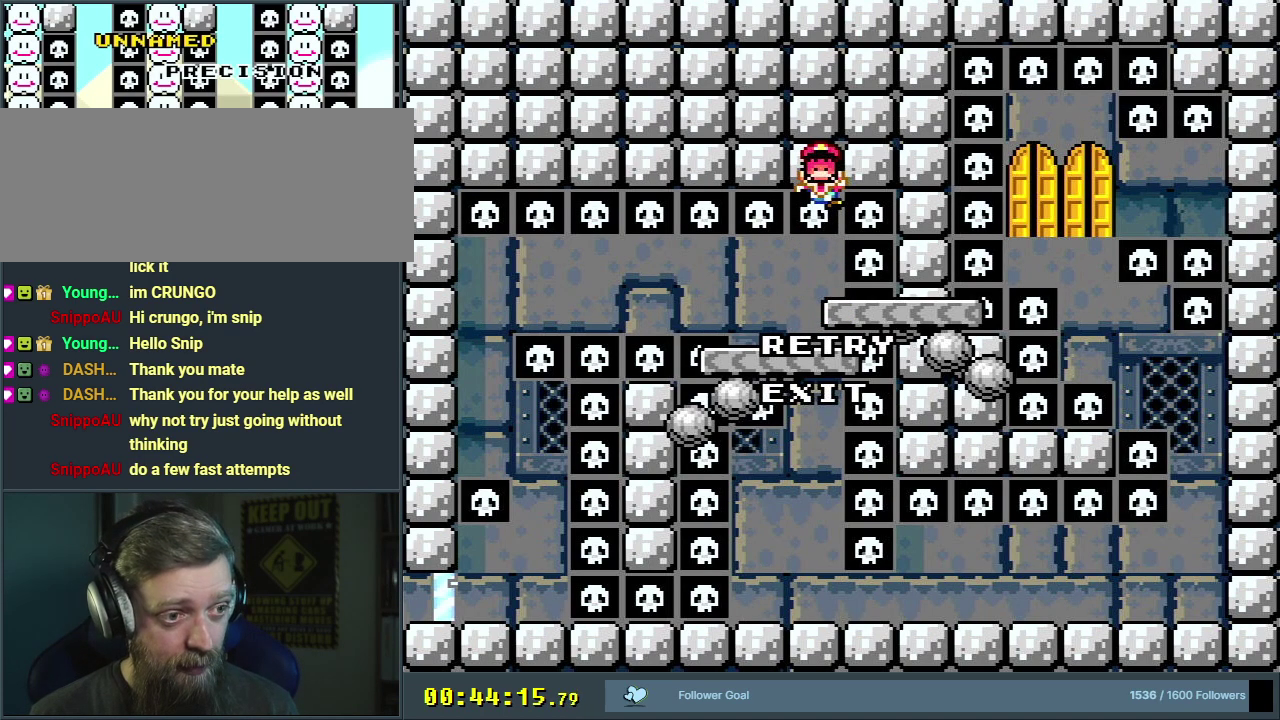
{"dt_ms": 500, "buttons": ["A"], "events": [[417, "A", "down"]]}
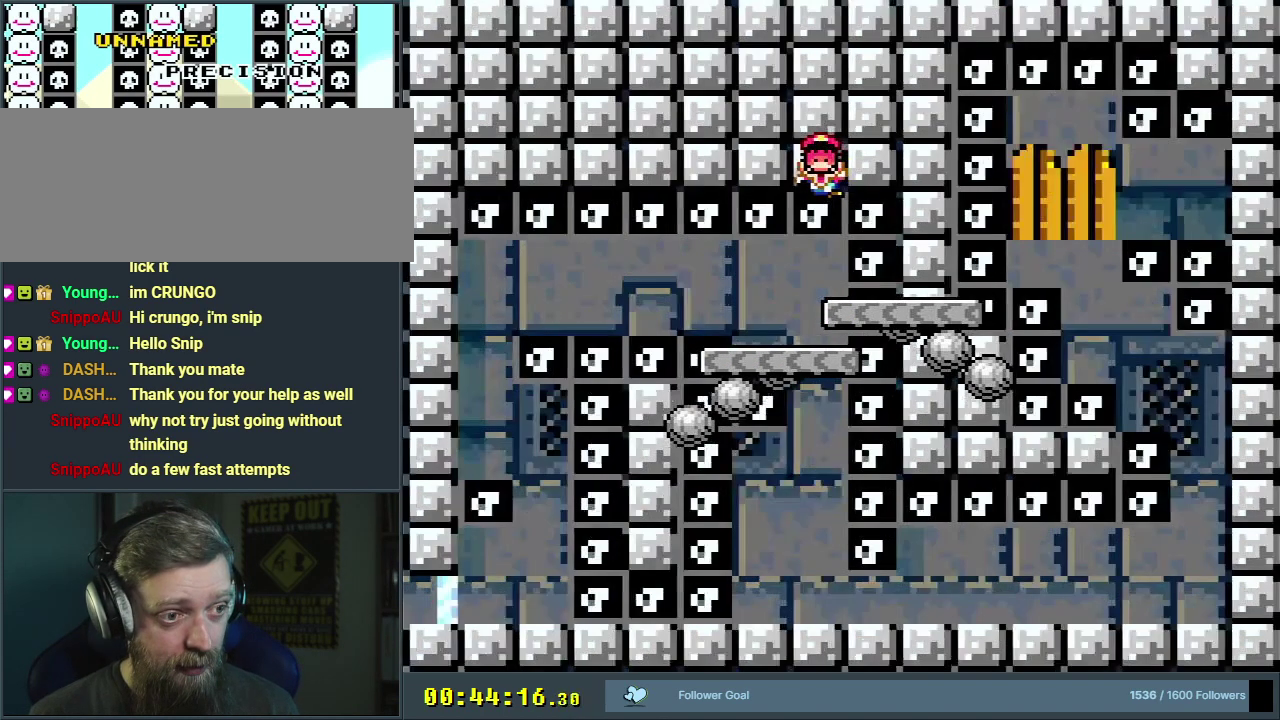
{"dt_ms": 500, "buttons": [], "events": [[33, "A", "up"]]}
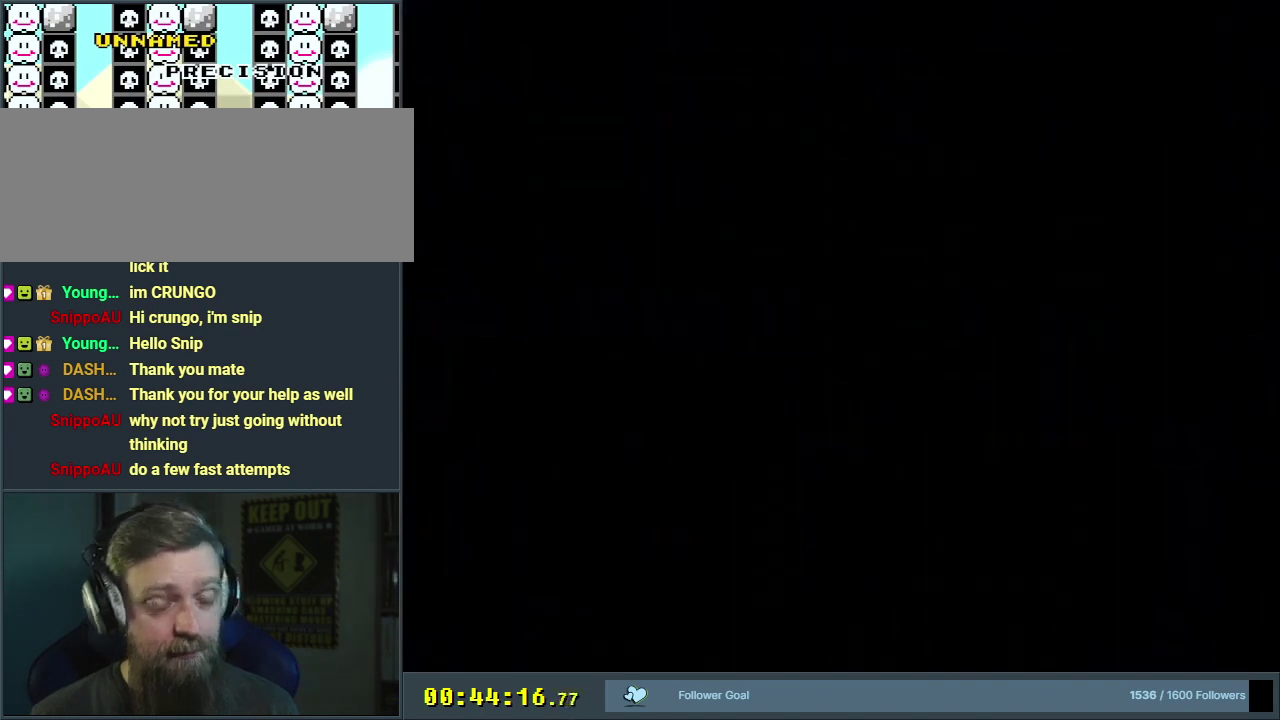
{"dt_ms": 500, "buttons": ["Y"], "events": [[483, "Y", "down"]]}
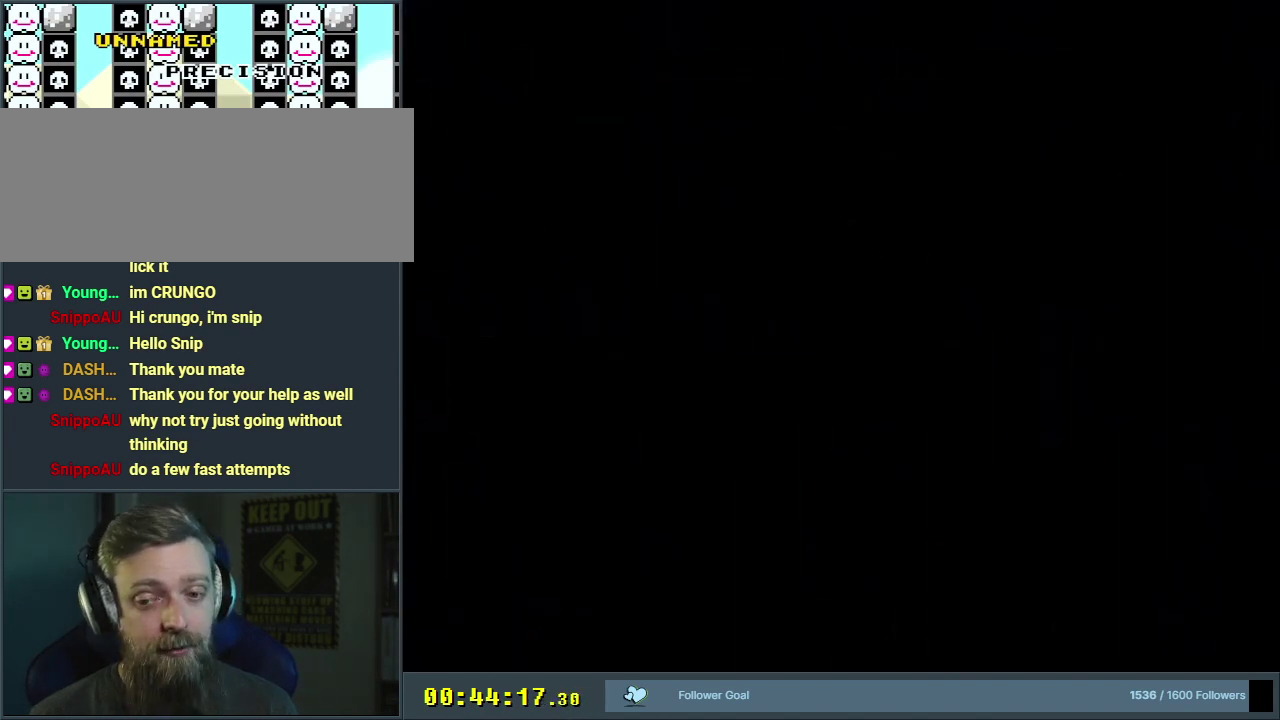
{"dt_ms": 500, "buttons": ["Y"], "events": []}
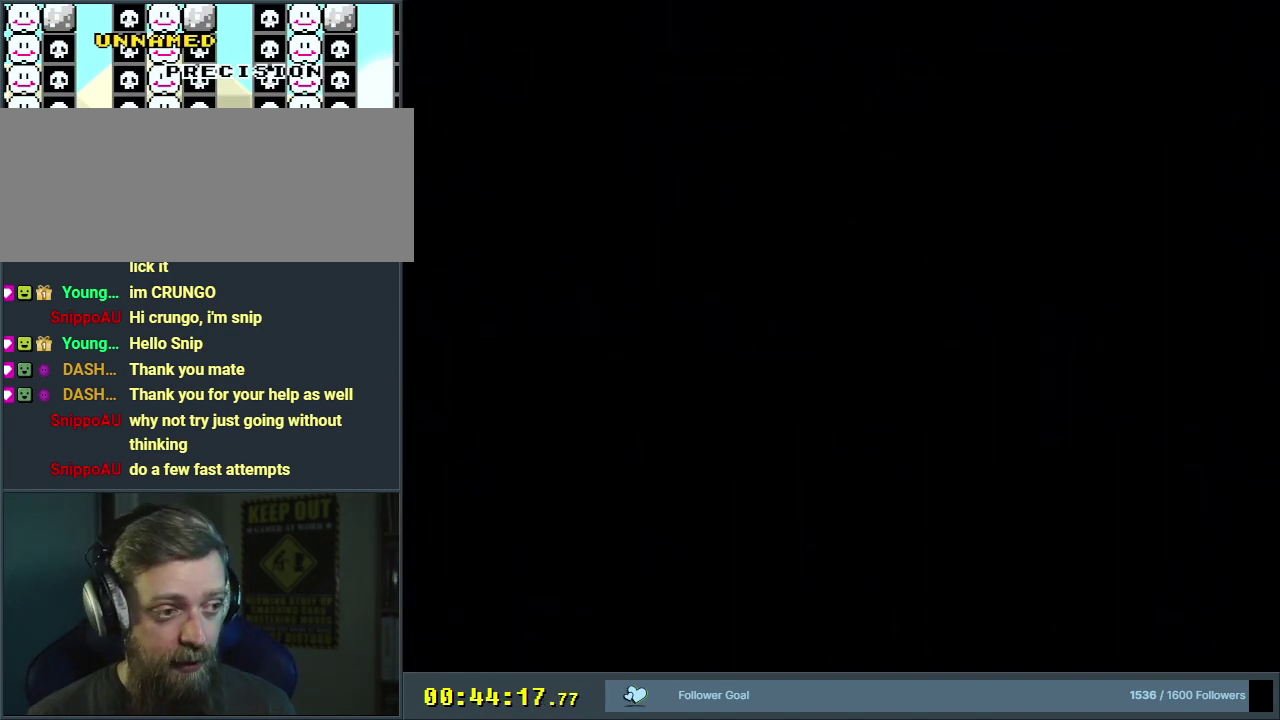
{"dt_ms": 500, "buttons": ["Y"], "events": []}
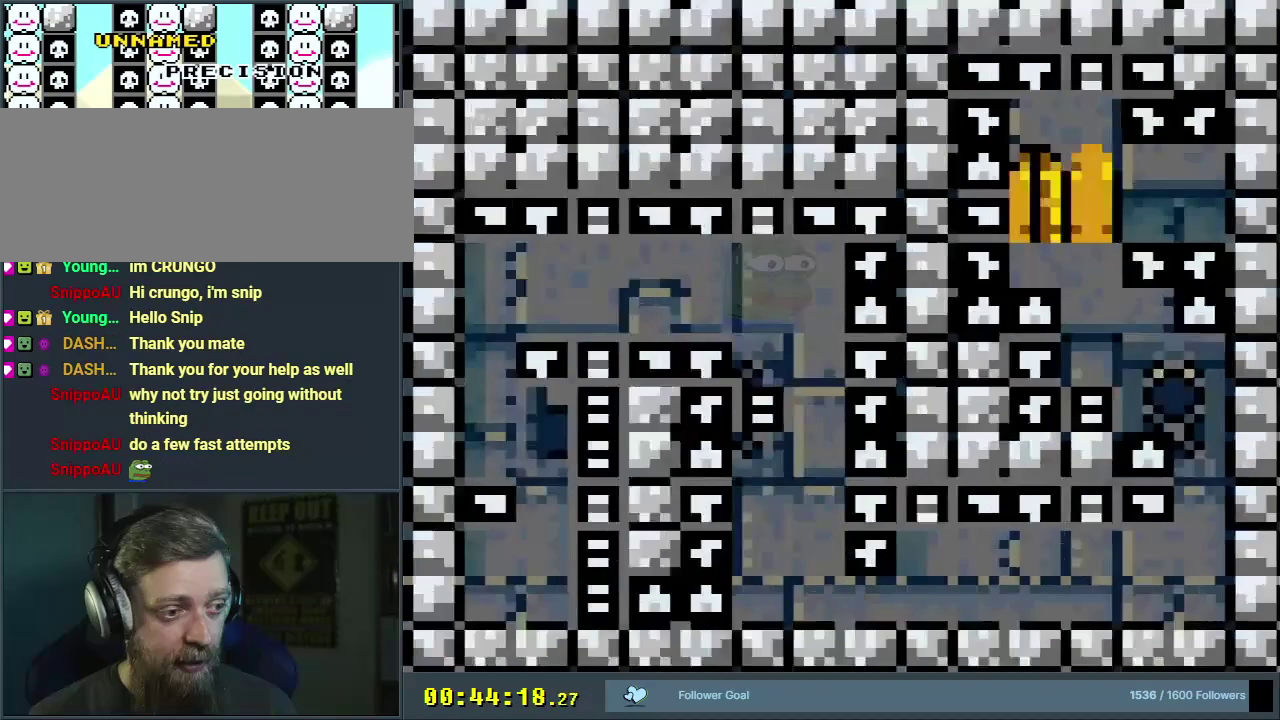
{"dt_ms": 400, "buttons": ["Y", "DPAD_RIGHT"], "events": [[317, "DPAD_RIGHT", "down"]]}
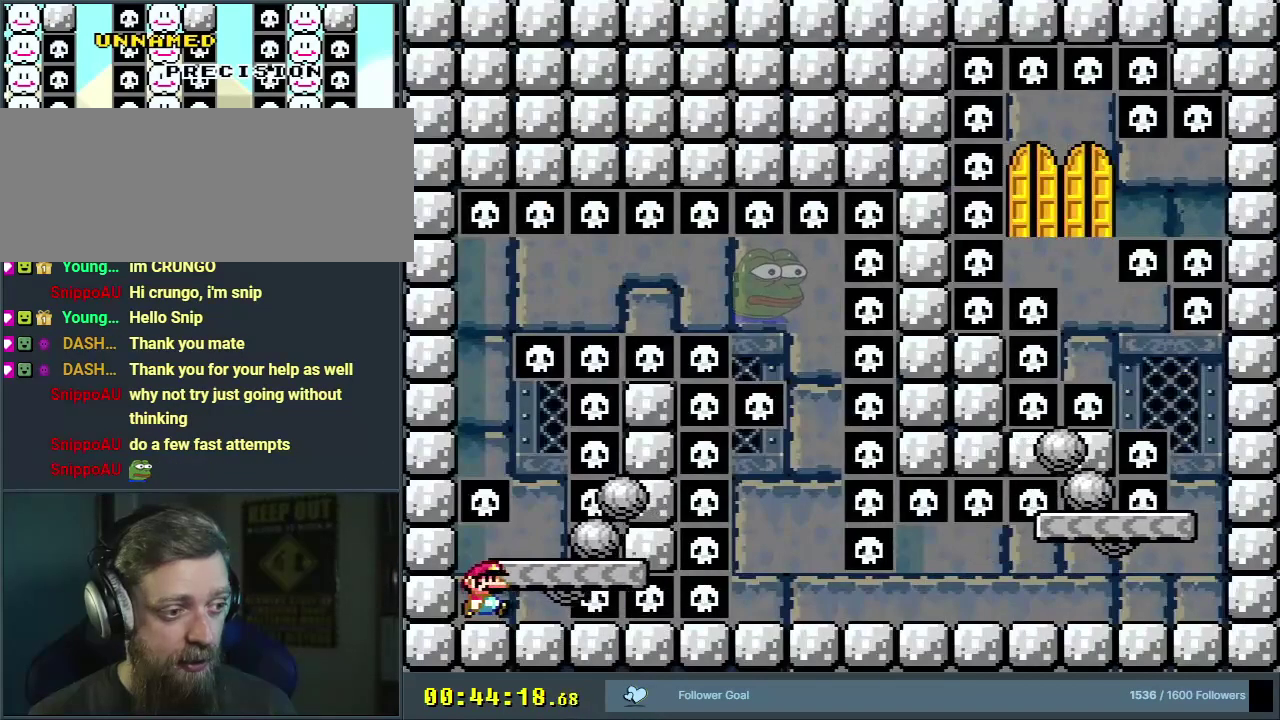
{"dt_ms": 600, "buttons": ["B", "Y"], "events": [[83, "DPAD_RIGHT", "up"], [217, "DPAD_RIGHT", "down"], [300, "DPAD_RIGHT", "up"], [417, "DPAD_LEFT", "down"], [483, "B", "down"], [517, "DPAD_LEFT", "up"]]}
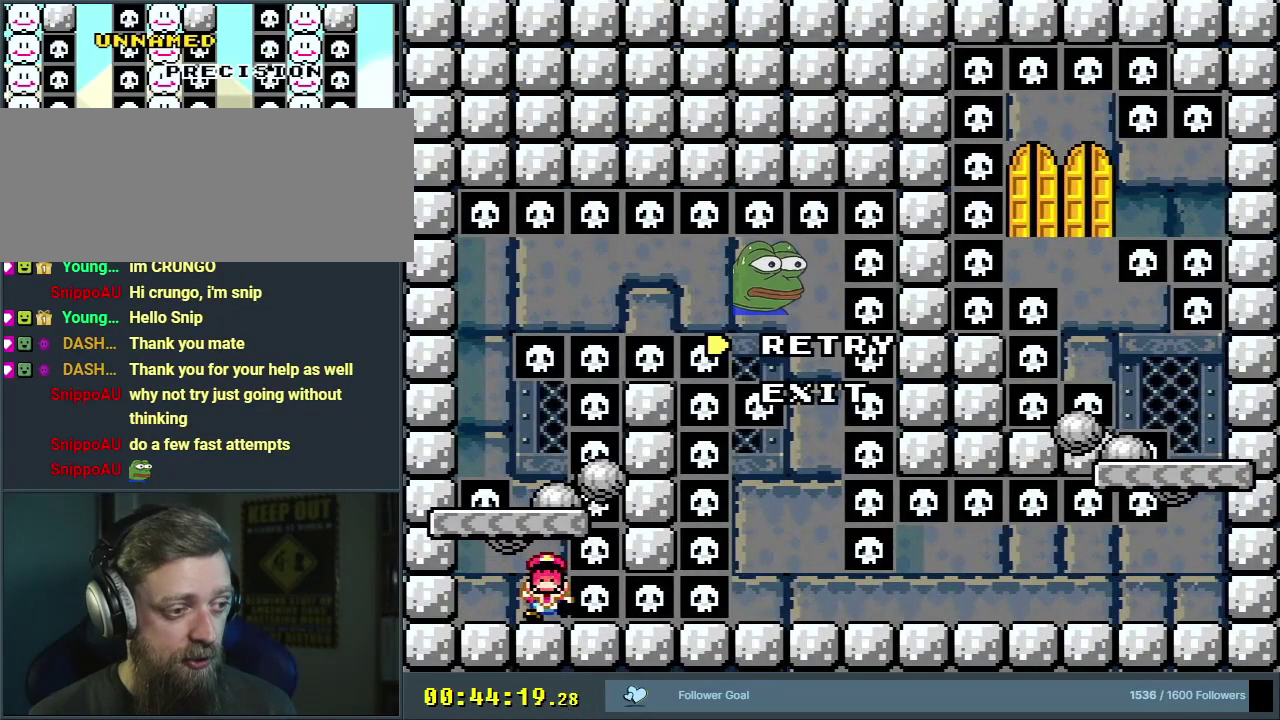
{"dt_ms": 300, "buttons": ["A"], "events": [[117, "B", "up"], [167, "Y", "up"], [283, "A", "down"]]}
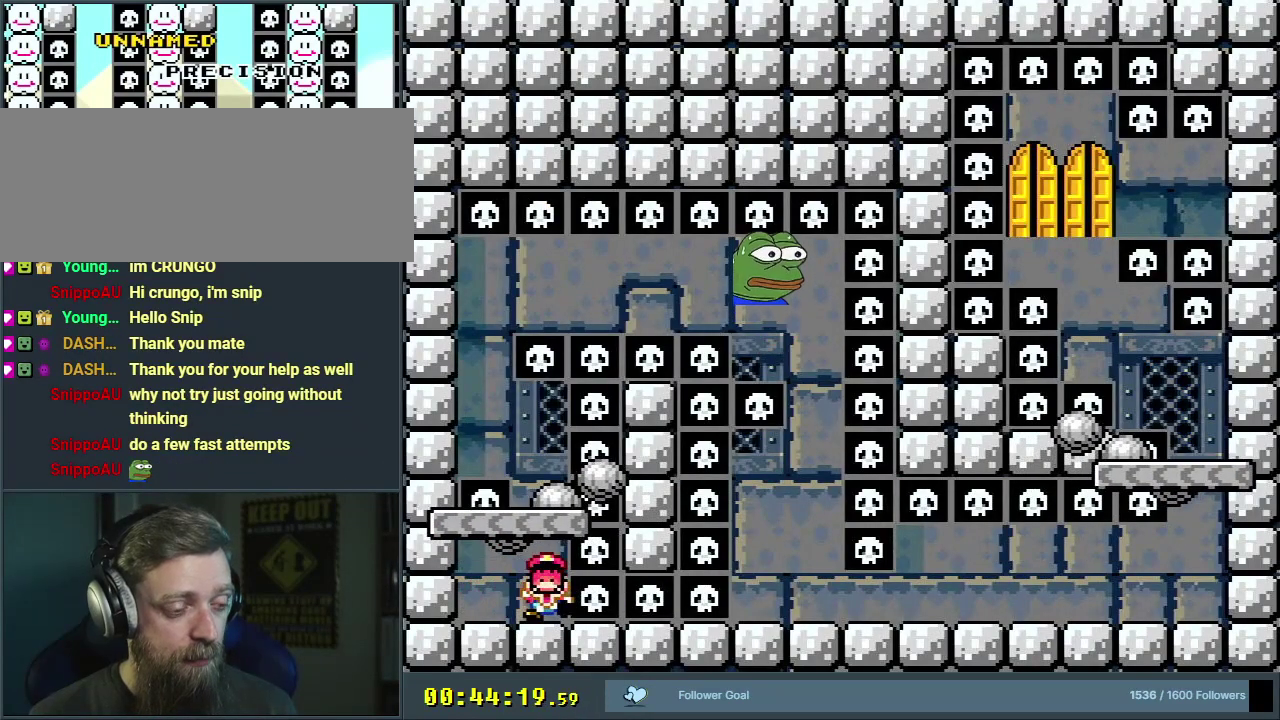
{"dt_ms": 300, "buttons": [], "events": [[67, "A", "up"], [150, "A", "down"], [283, "A", "up"]]}
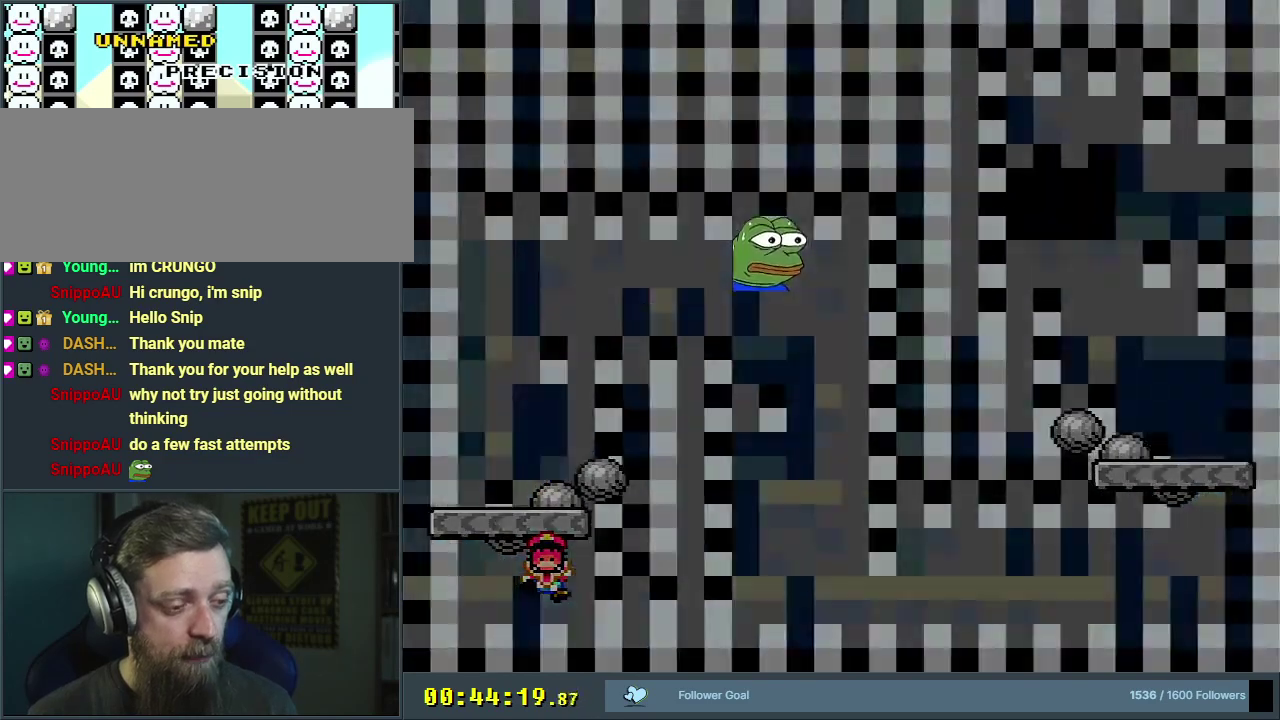
{"dt_ms": 400, "buttons": ["Y"], "events": [[150, "Y", "down"]]}
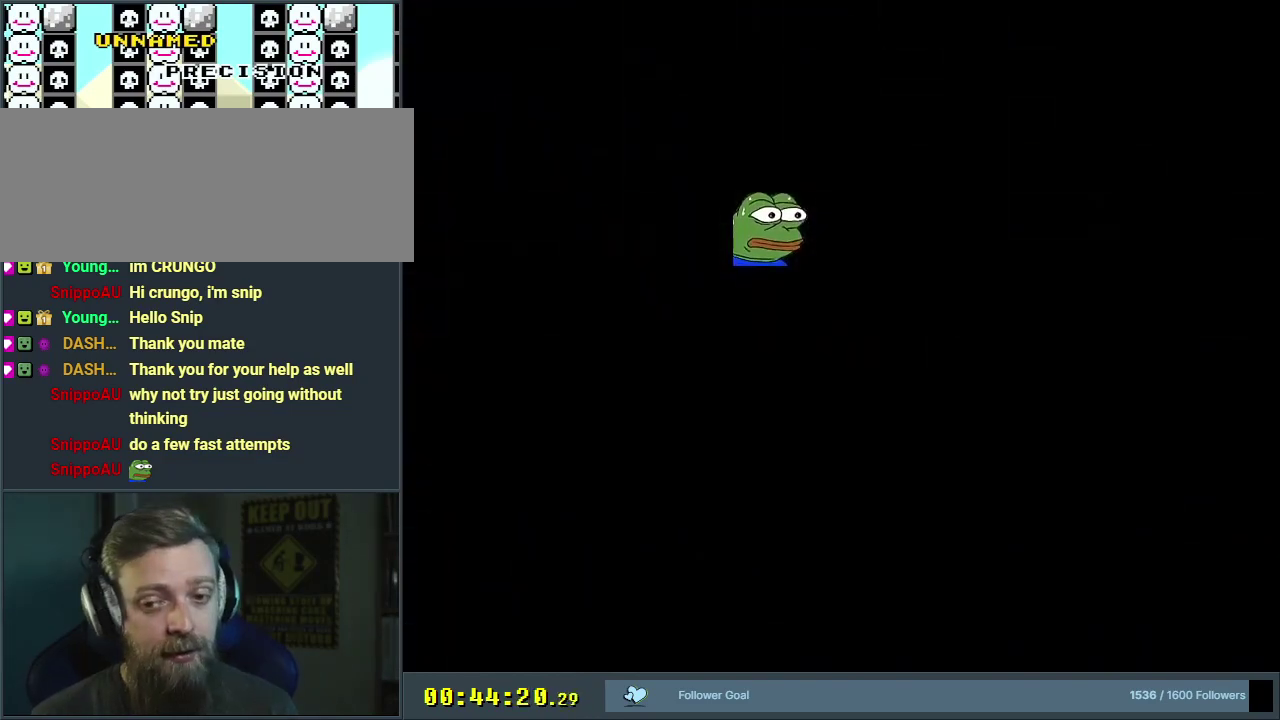
{"dt_ms": 700, "buttons": ["A", "X"], "events": [[400, "DPAD_LEFT", "down"], [400, "X", "down"], [400, "Y", "up"], [500, "A", "down"], [633, "DPAD_LEFT", "up"]]}